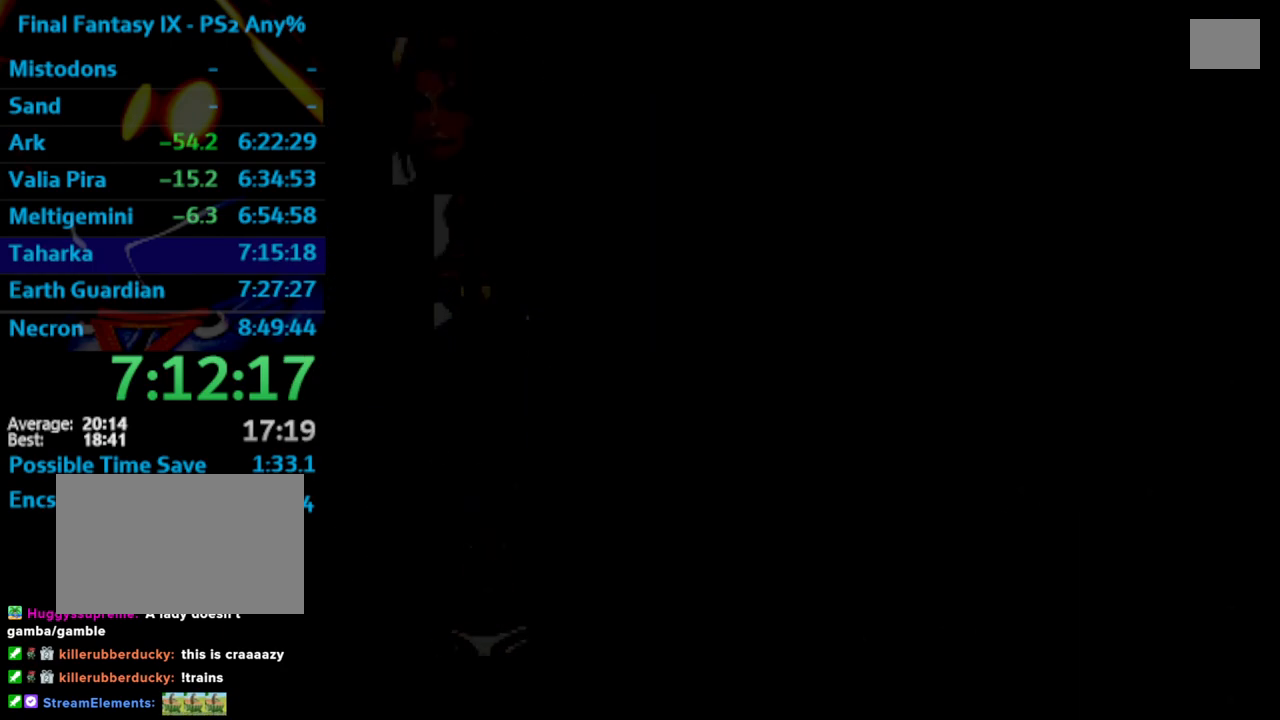
Gameplay with a controller (PlayStation layout); each line is a JSON object with the inputs held at the frame after it. "events" lists button and stick changes between this image and that frame as [ms after this image, input, new state], when the widget could be followed in between. Not read: L3 R3.
{"buttons": ["DPAD_UP"], "left_stick": "center", "right_stick": "center", "events": [[83, "DPAD_RIGHT", "down"], [83, "DPAD_UP", "down"], [333, "DPAD_RIGHT", "up"]]}
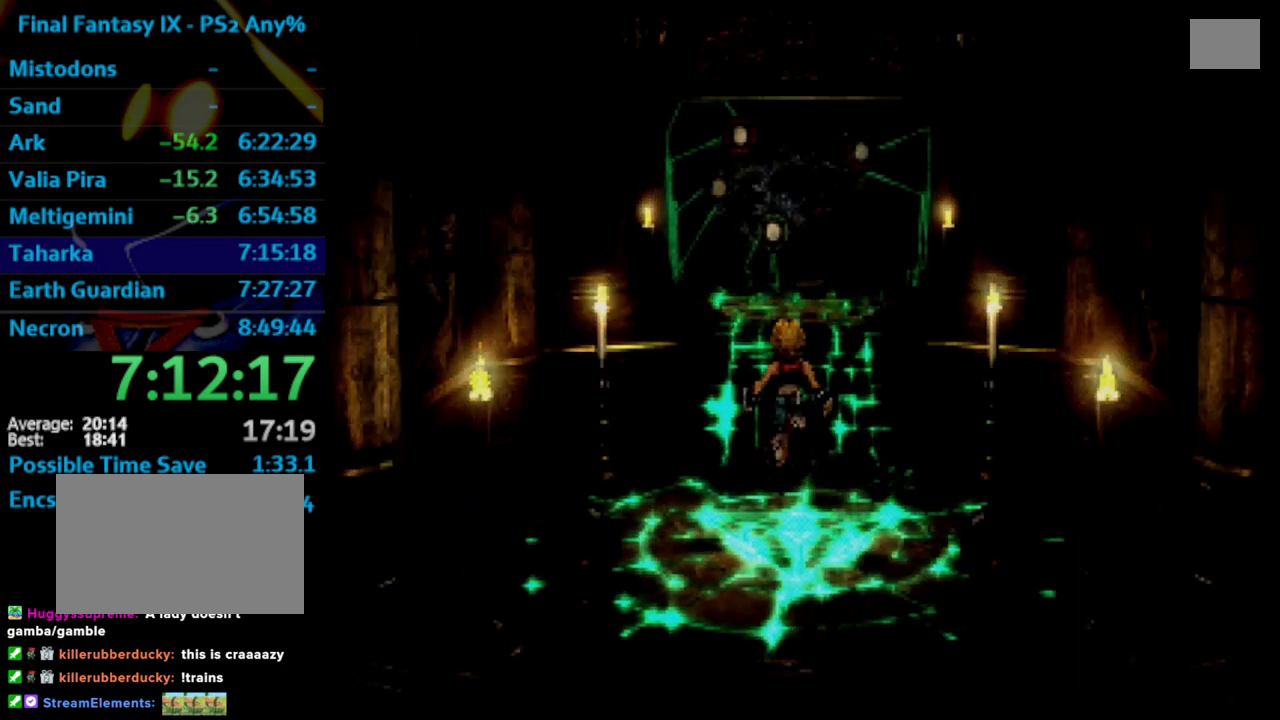
{"buttons": ["DPAD_UP"], "left_stick": "center", "right_stick": "center", "events": []}
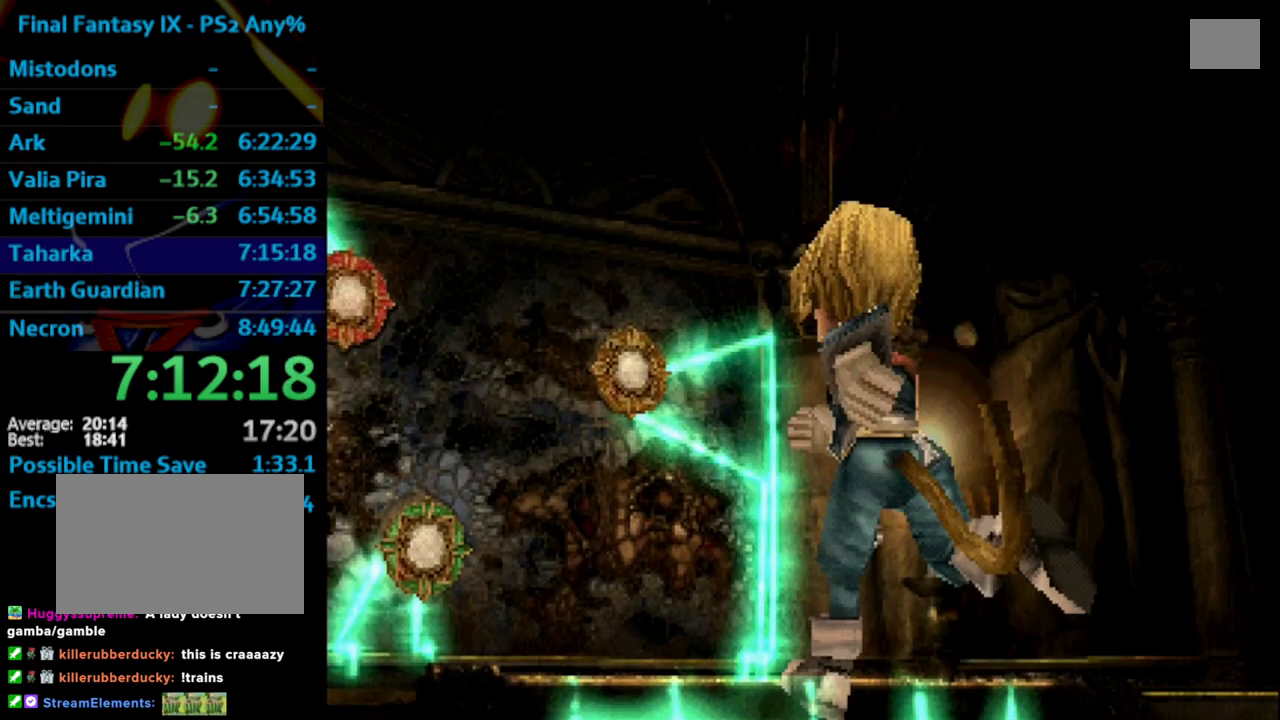
{"buttons": ["CIRCLE", "DPAD_UP"], "left_stick": "center", "right_stick": "center", "events": [[200, "SQUARE", "down"], [233, "DPAD_RIGHT", "down"], [300, "CIRCLE", "down"], [300, "SQUARE", "up"], [383, "DPAD_RIGHT", "up"], [400, "SQUARE", "down"], [433, "SQUARE", "up"]]}
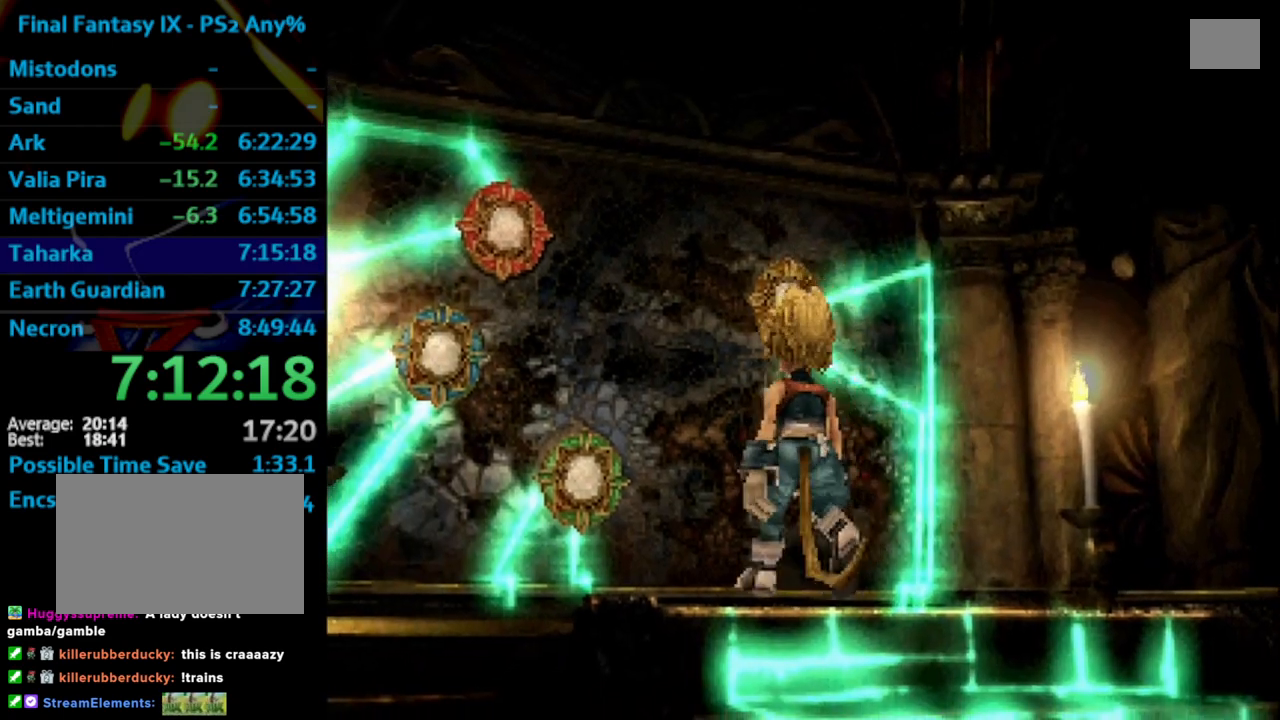
{"buttons": ["CIRCLE", "SQUARE"], "left_stick": "center", "right_stick": "center", "events": [[17, "CROSS", "down"], [33, "CROSS", "up"], [33, "SQUARE", "down"], [83, "SQUARE", "up"], [117, "CROSS", "down"], [117, "DPAD_UP", "up"], [133, "CROSS", "up"], [150, "SQUARE", "down"], [250, "SQUARE", "up"], [283, "CROSS", "down"], [317, "CROSS", "up"], [350, "CROSS", "down"], [350, "SQUARE", "down"], [367, "CROSS", "up"], [383, "SQUARE", "up"], [433, "CROSS", "down"], [450, "CROSS", "up"], [483, "SQUARE", "down"]]}
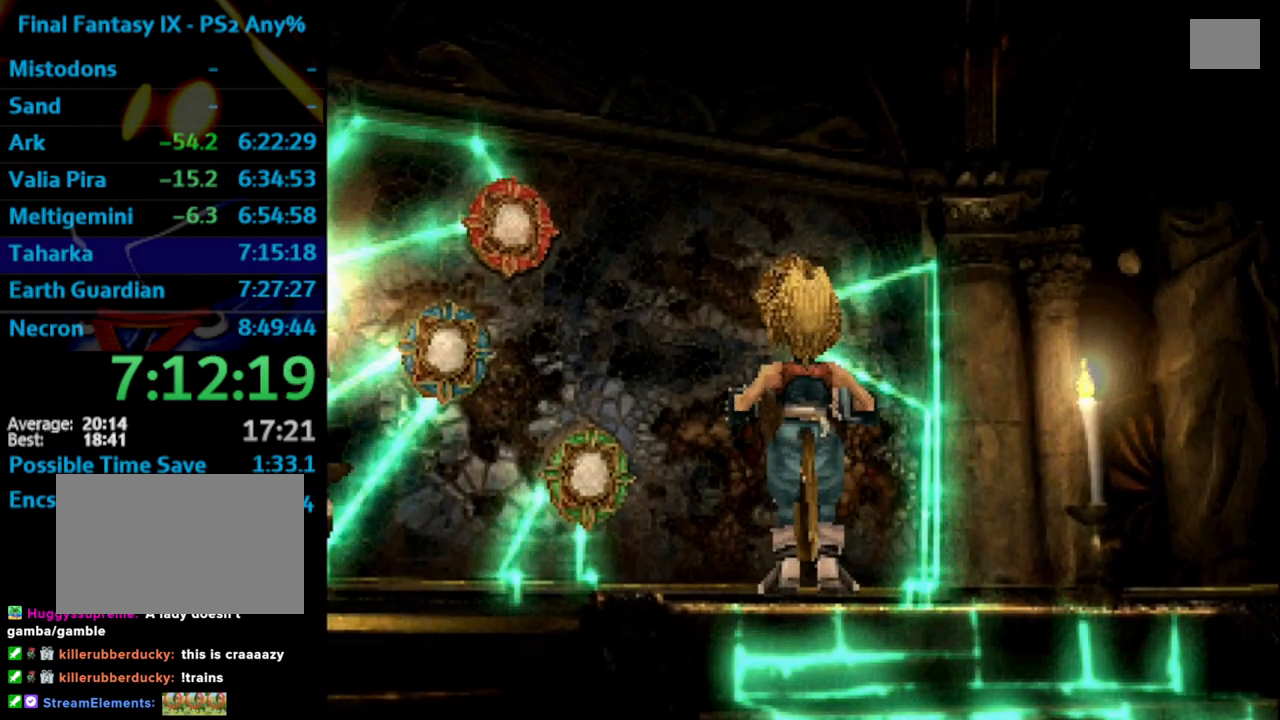
{"buttons": ["CROSS", "SQUARE"], "left_stick": "center", "right_stick": "center", "events": [[17, "CROSS", "down"], [67, "SQUARE", "up"], [100, "CROSS", "up"], [117, "CROSS", "down"], [133, "CROSS", "up"], [150, "CIRCLE", "up"], [167, "SQUARE", "down"], [200, "CROSS", "down"], [200, "SQUARE", "up"], [250, "CROSS", "up"], [267, "CIRCLE", "down"], [283, "CIRCLE", "up"], [300, "SQUARE", "down"], [317, "SQUARE", "up"], [367, "SQUARE", "down"], [417, "CROSS", "down"], [417, "SQUARE", "up"], [450, "CROSS", "up"], [483, "SQUARE", "down"], [500, "CROSS", "down"]]}
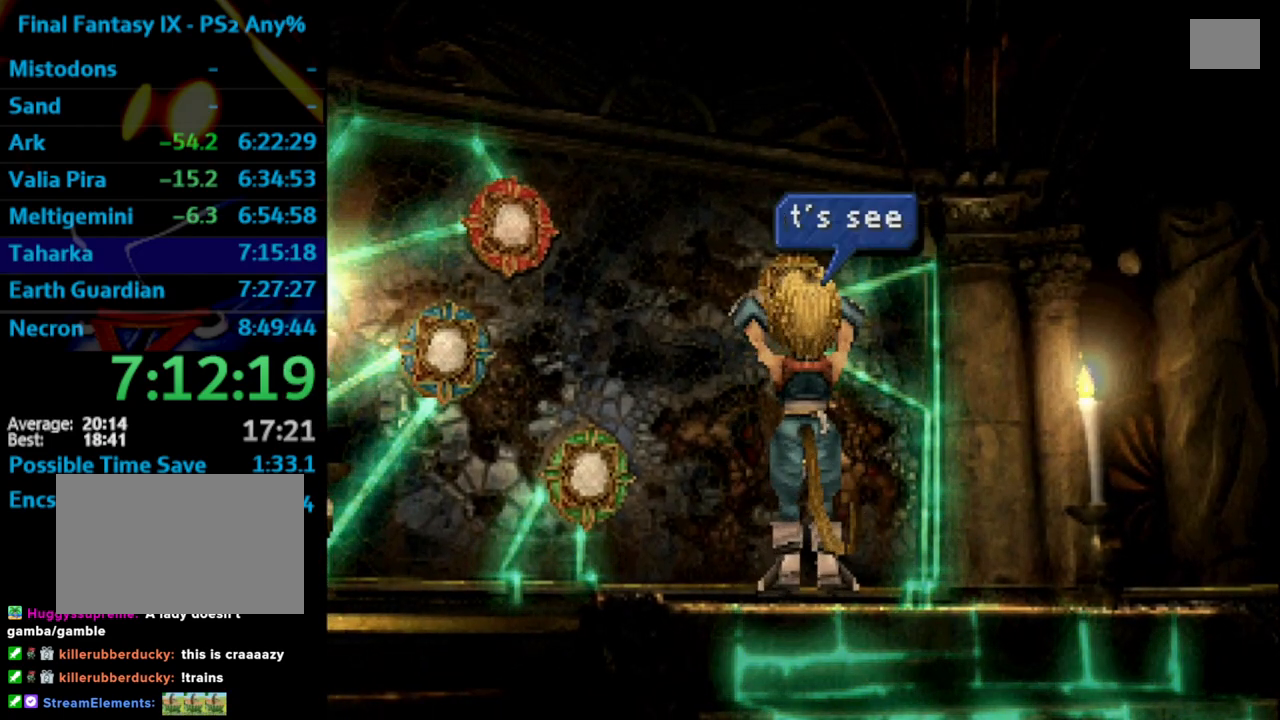
{"buttons": ["DPAD_LEFT"], "left_stick": "center", "right_stick": "center", "events": [[17, "SQUARE", "up"], [33, "CROSS", "up"], [67, "SQUARE", "down"], [83, "DPAD_LEFT", "down"], [117, "CROSS", "down"], [117, "SQUARE", "up"], [183, "CROSS", "up"], [183, "SQUARE", "down"], [233, "CROSS", "down"], [250, "CROSS", "up"], [267, "SQUARE", "up"], [333, "CROSS", "down"], [383, "CROSS", "up"], [383, "SQUARE", "down"], [450, "CROSS", "down"], [450, "SQUARE", "up"], [483, "CROSS", "up"]]}
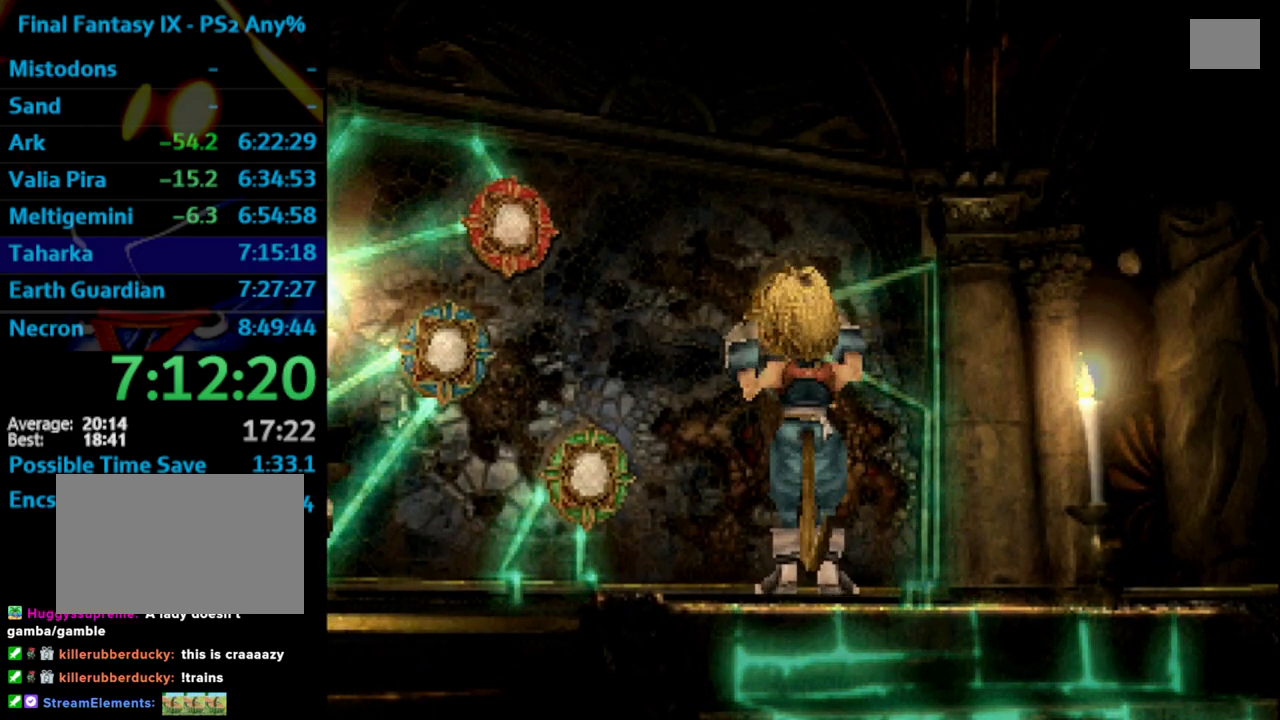
{"buttons": ["CROSS", "SQUARE", "DPAD_LEFT"], "left_stick": "center", "right_stick": "center", "events": [[50, "CROSS", "down"], [117, "CROSS", "up"], [117, "SQUARE", "down"], [167, "CROSS", "down"], [167, "SQUARE", "up"], [200, "CROSS", "up"], [217, "SQUARE", "down"], [267, "CROSS", "down"], [267, "SQUARE", "up"], [283, "CROSS", "up"], [383, "CROSS", "down"], [417, "CROSS", "up"], [450, "SQUARE", "down"], [500, "CROSS", "down"]]}
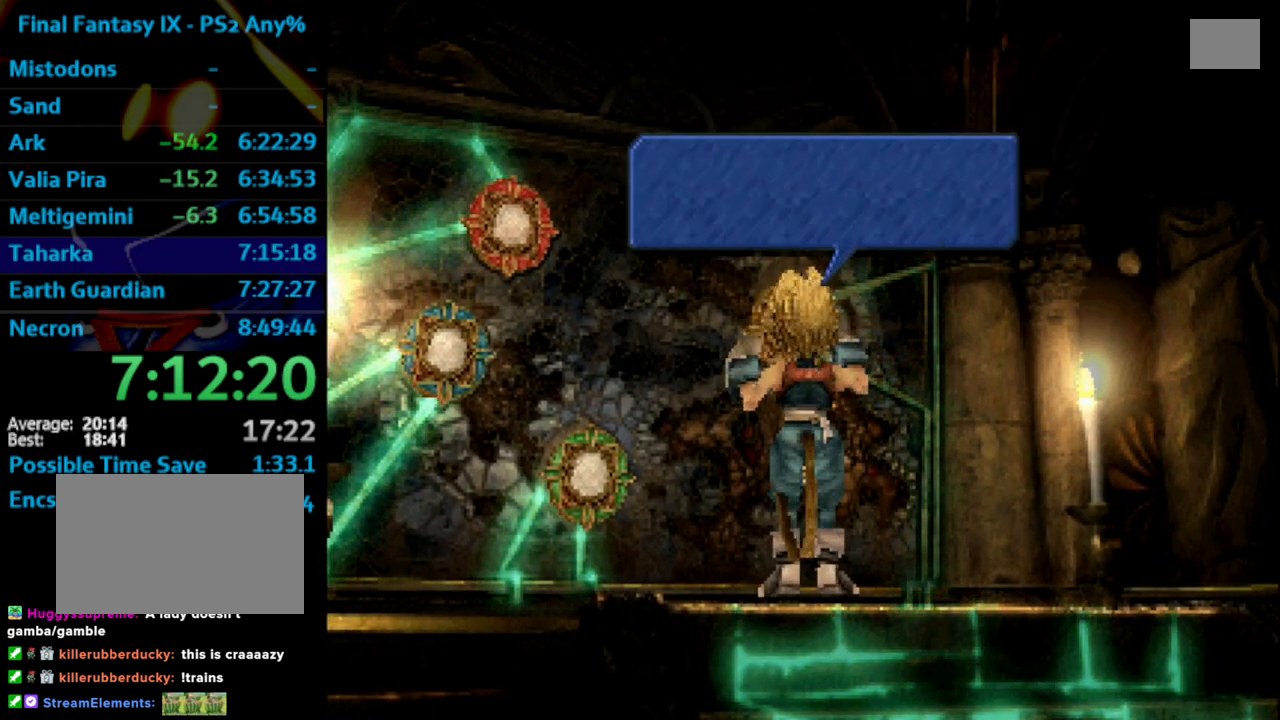
{"buttons": ["DPAD_LEFT"], "left_stick": "center", "right_stick": "center", "events": [[17, "SQUARE", "up"], [67, "SQUARE", "down"], [83, "CROSS", "up"], [117, "SQUARE", "up"], [200, "CROSS", "down"], [267, "CROSS", "up"], [267, "SQUARE", "down"], [333, "CROSS", "down"], [350, "SQUARE", "up"], [367, "CROSS", "up"], [417, "SQUARE", "down"], [433, "SQUARE", "up"], [450, "CROSS", "down"], [483, "CROSS", "up"]]}
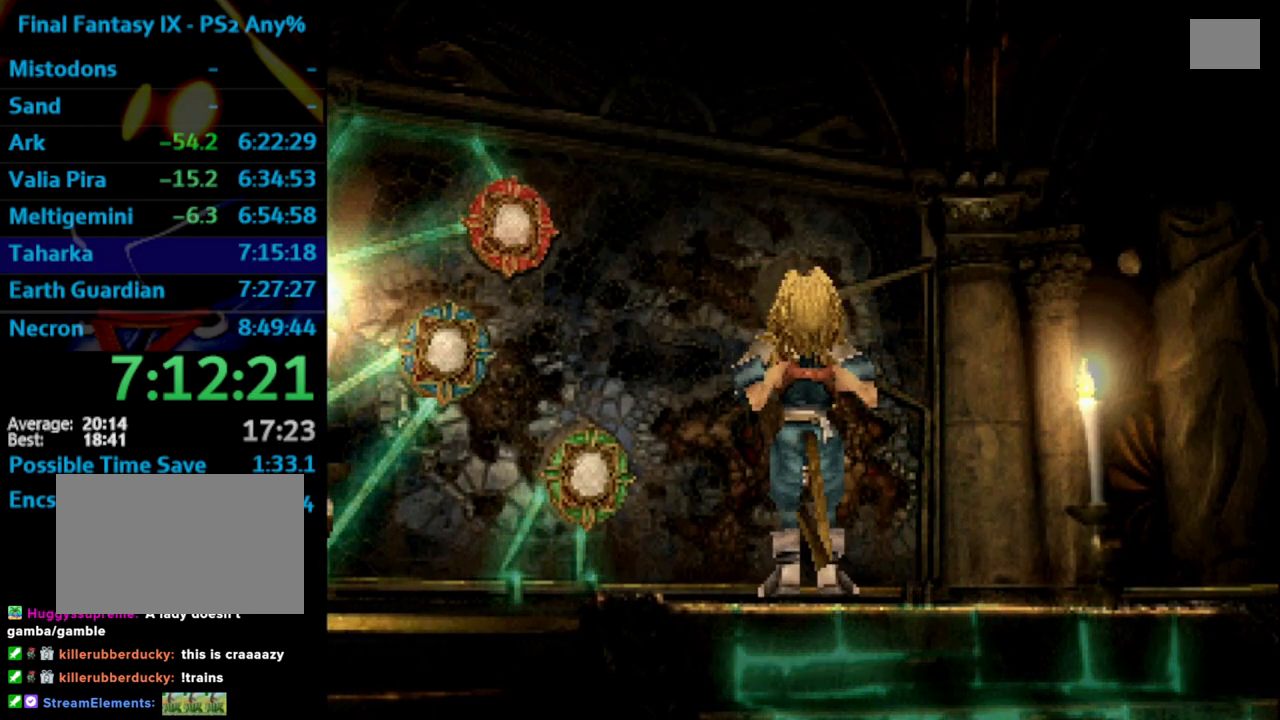
{"buttons": ["SQUARE", "DPAD_LEFT"], "left_stick": "center", "right_stick": "center", "events": [[33, "SQUARE", "down"], [50, "CROSS", "down"], [50, "SQUARE", "up"], [100, "CROSS", "up"], [367, "CROSS", "down"], [400, "CROSS", "up"], [417, "SQUARE", "down"], [450, "CROSS", "down"], [450, "SQUARE", "up"], [483, "CROSS", "up"], [500, "SQUARE", "down"]]}
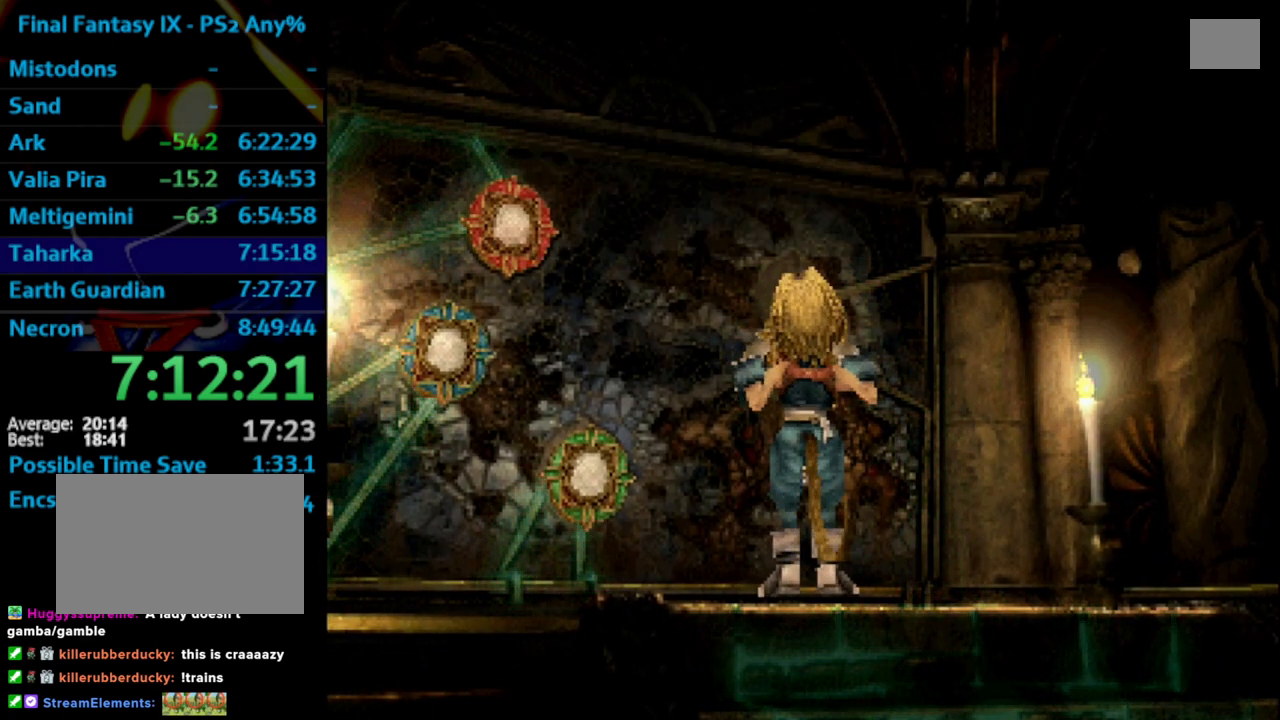
{"buttons": [], "left_stick": "center", "right_stick": "center", "events": [[50, "SQUARE", "up"], [150, "DPAD_LEFT", "up"], [233, "SQUARE", "down"], [300, "SQUARE", "up"], [383, "CROSS", "down"], [417, "CROSS", "up"], [467, "SQUARE", "down"], [500, "SQUARE", "up"]]}
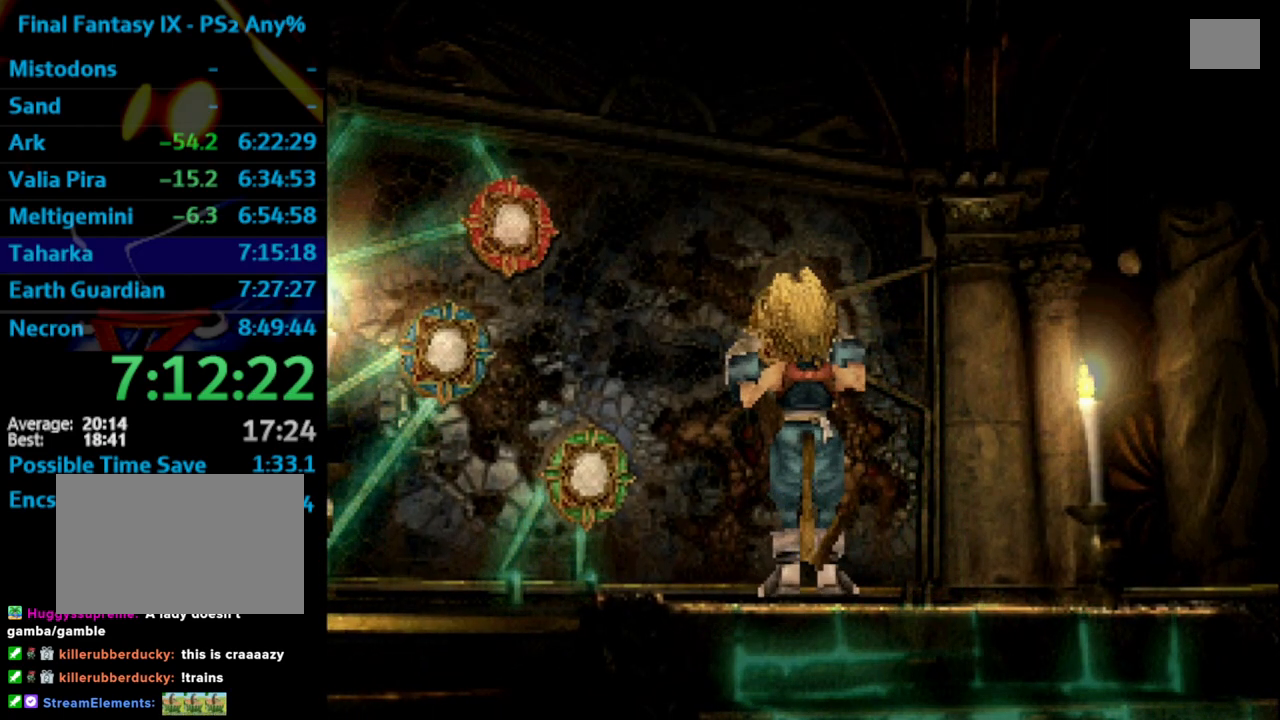
{"buttons": [], "left_stick": "center", "right_stick": "center", "events": [[17, "CROSS", "down"], [50, "CROSS", "up"], [67, "DPAD_LEFT", "down"], [67, "SQUARE", "down"], [150, "SQUARE", "up"], [167, "DPAD_LEFT", "up"], [183, "CROSS", "down"], [217, "CROSS", "up"], [300, "CROSS", "down"], [333, "CROSS", "up"], [400, "SQUARE", "down"], [433, "SQUARE", "up"], [483, "DPAD_LEFT", "down"], [500, "DPAD_LEFT", "up"]]}
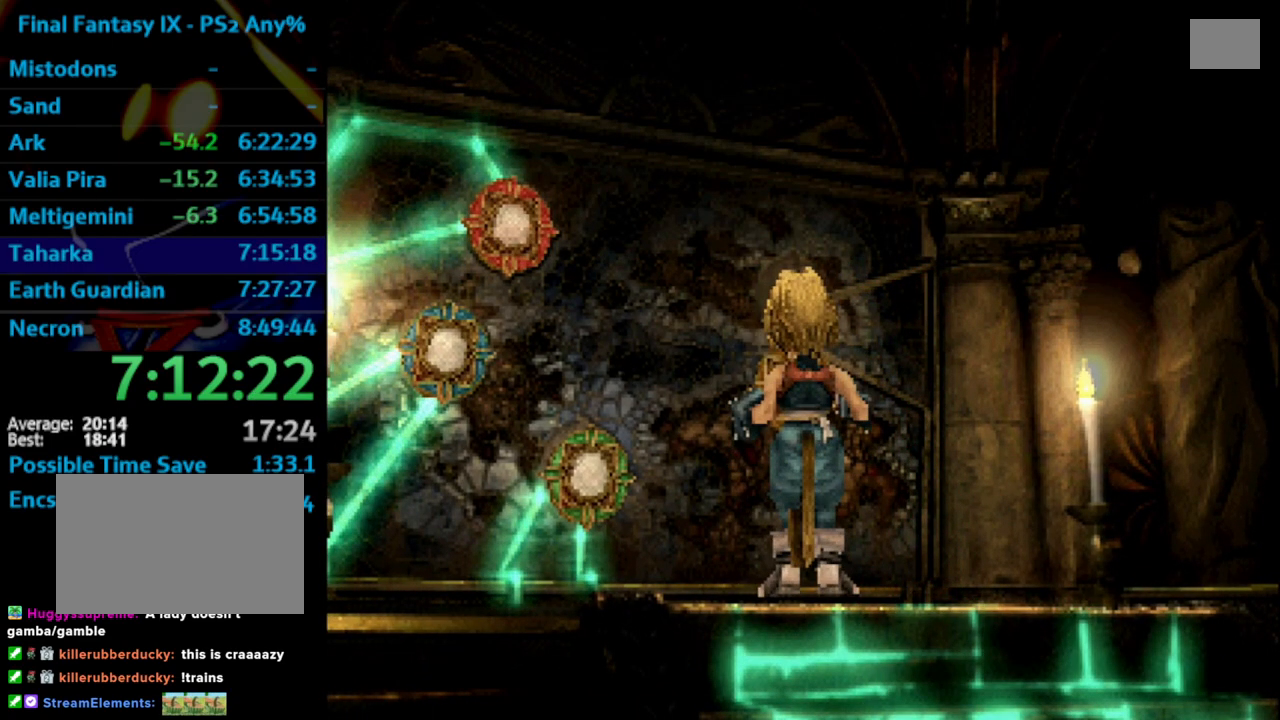
{"buttons": ["SQUARE", "DPAD_LEFT"], "left_stick": "center", "right_stick": "center", "events": [[33, "CROSS", "down"], [67, "CROSS", "up"], [100, "SQUARE", "down"], [133, "DPAD_LEFT", "down"], [167, "CROSS", "down"], [250, "SQUARE", "up"], [300, "CROSS", "up"], [417, "SQUARE", "down"], [450, "CROSS", "down"], [450, "SQUARE", "up"], [500, "CROSS", "up"], [500, "SQUARE", "down"]]}
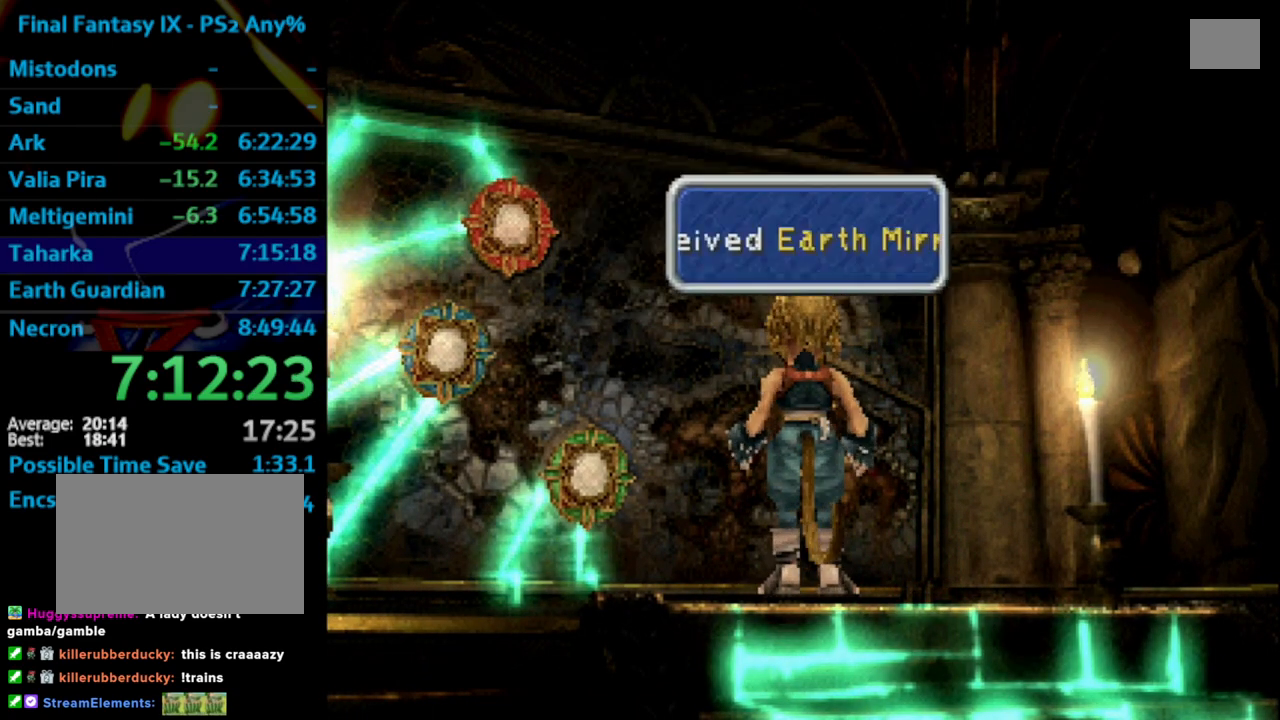
{"buttons": ["SQUARE", "DPAD_LEFT"], "left_stick": "center", "right_stick": "center", "events": [[83, "SQUARE", "up"], [150, "SQUARE", "down"], [167, "CROSS", "down"], [167, "SQUARE", "up"], [183, "CROSS", "up"], [217, "SQUARE", "down"], [267, "CROSS", "down"], [333, "SQUARE", "up"], [367, "CROSS", "up"], [433, "CROSS", "down"], [483, "CROSS", "up"], [483, "SQUARE", "down"]]}
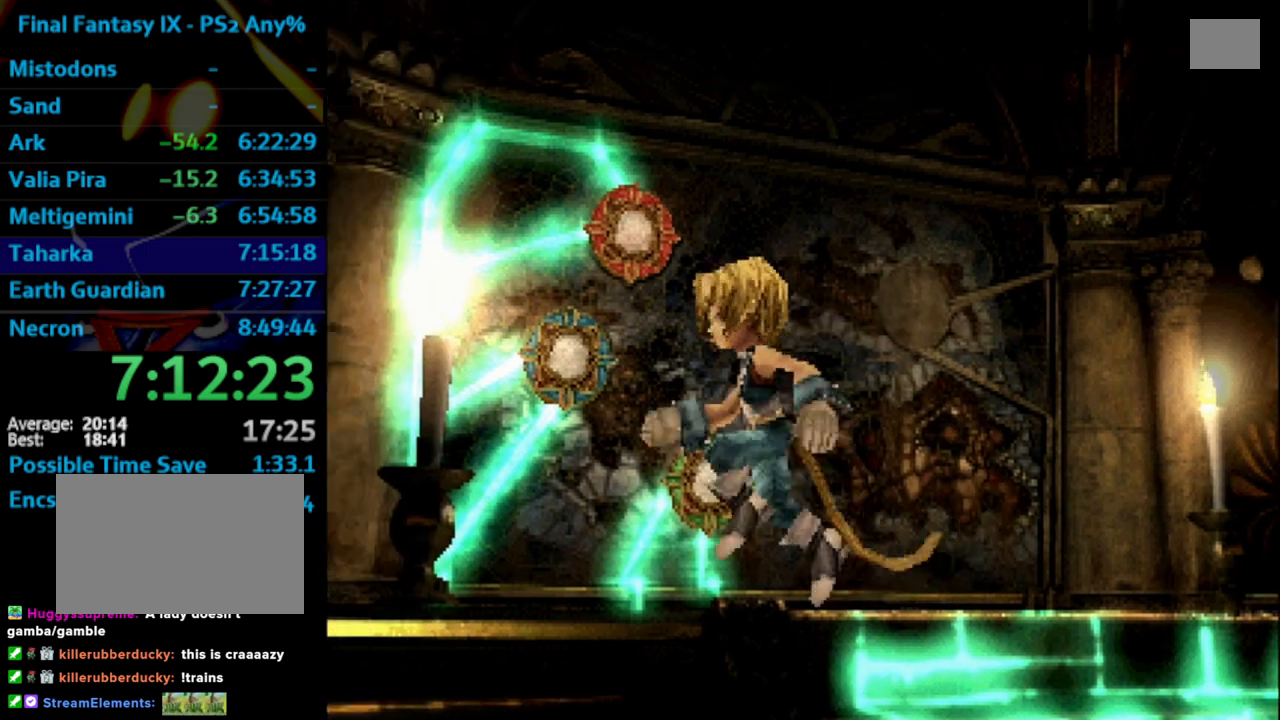
{"buttons": [], "left_stick": "center", "right_stick": "center", "events": [[83, "SQUARE", "up"], [117, "SQUARE", "down"], [150, "CROSS", "down"], [150, "DPAD_LEFT", "up"], [150, "SQUARE", "up"], [183, "CROSS", "up"], [200, "SQUARE", "down"], [250, "SQUARE", "up"], [333, "SQUARE", "down"], [367, "CROSS", "down"], [383, "CROSS", "up"], [383, "SQUARE", "up"], [400, "SQUARE", "down"], [467, "SQUARE", "up"]]}
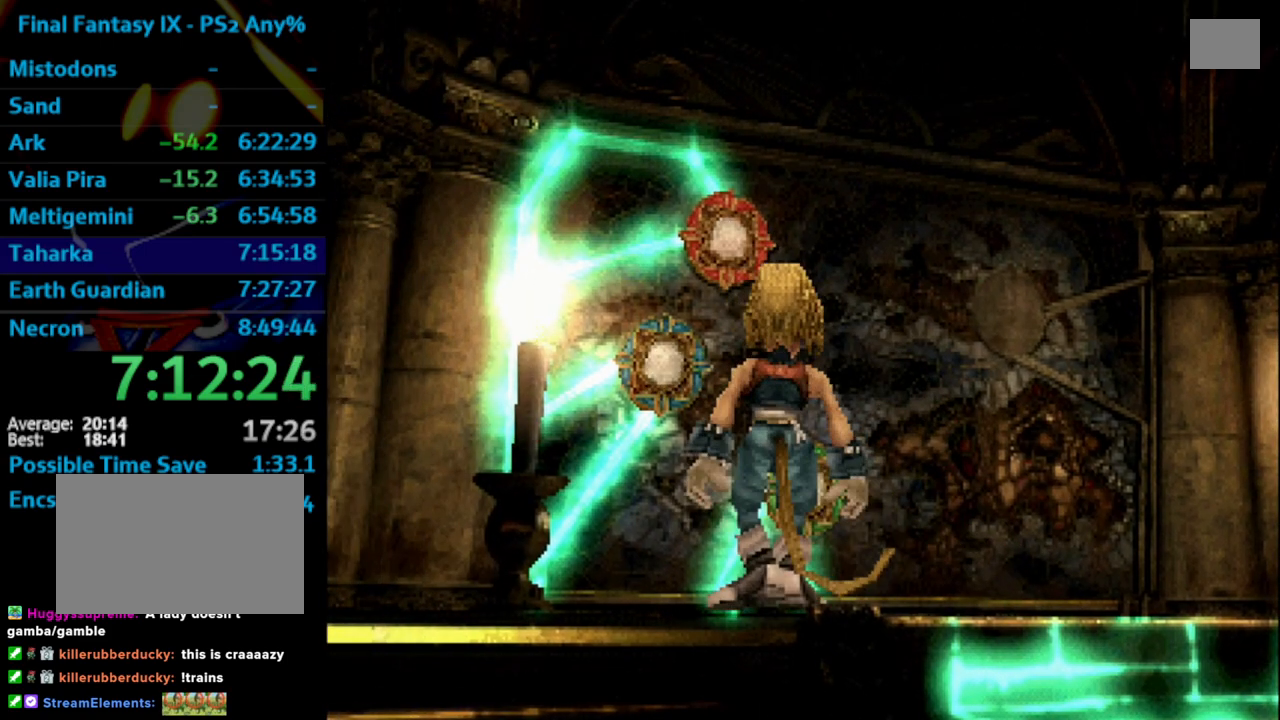
{"buttons": ["SQUARE"], "left_stick": "center", "right_stick": "center", "events": [[33, "SQUARE", "down"], [83, "CROSS", "down"], [83, "SQUARE", "up"], [133, "CROSS", "up"], [150, "SQUARE", "down"], [200, "SQUARE", "up"], [233, "CROSS", "down"], [267, "CROSS", "up"], [300, "SQUARE", "down"], [333, "CROSS", "down"], [333, "SQUARE", "up"], [367, "CROSS", "up"], [400, "CROSS", "down"], [483, "CROSS", "up"], [500, "SQUARE", "down"]]}
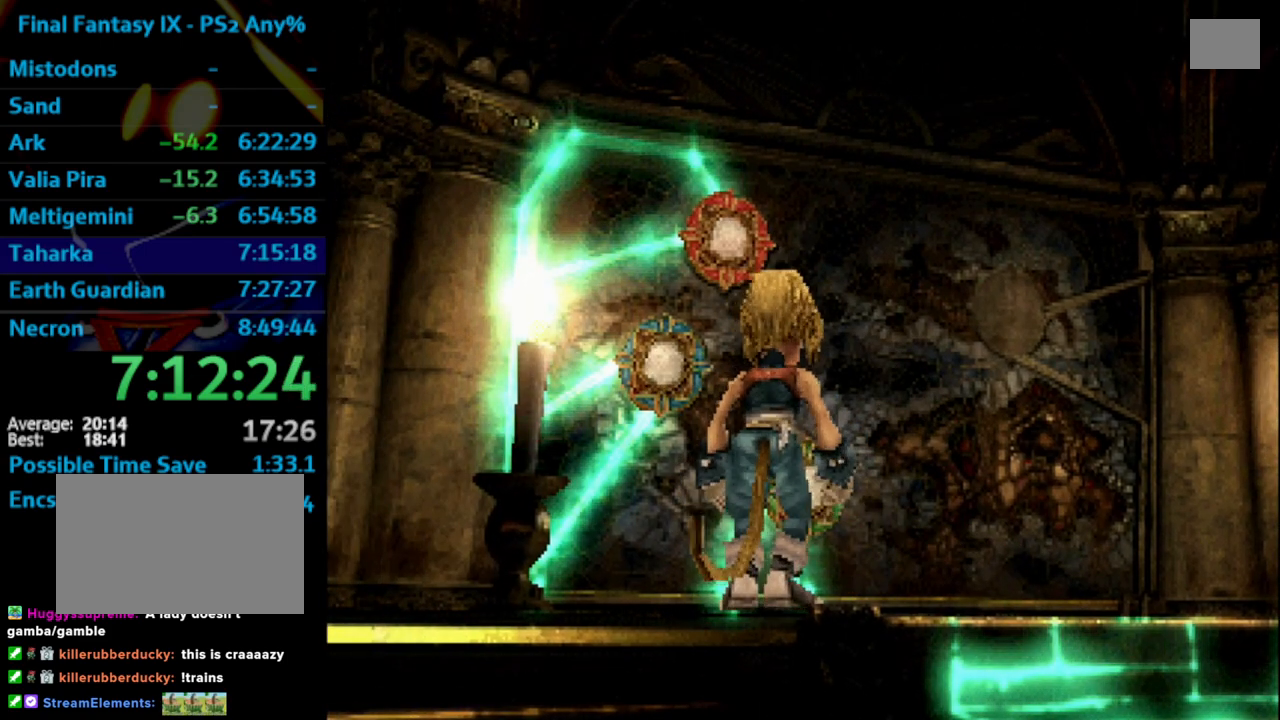
{"buttons": ["CROSS"], "left_stick": "center", "right_stick": "center", "events": [[50, "CROSS", "down"], [50, "SQUARE", "up"], [100, "CROSS", "up"], [117, "SQUARE", "down"], [133, "CROSS", "down"], [150, "SQUARE", "up"], [167, "CROSS", "up"], [217, "SQUARE", "down"], [233, "SQUARE", "up"], [267, "CROSS", "down"], [317, "CROSS", "up"], [350, "SQUARE", "down"], [383, "CROSS", "down"], [383, "SQUARE", "up"], [433, "CROSS", "up"], [450, "SQUARE", "down"], [483, "CROSS", "down"], [483, "SQUARE", "up"]]}
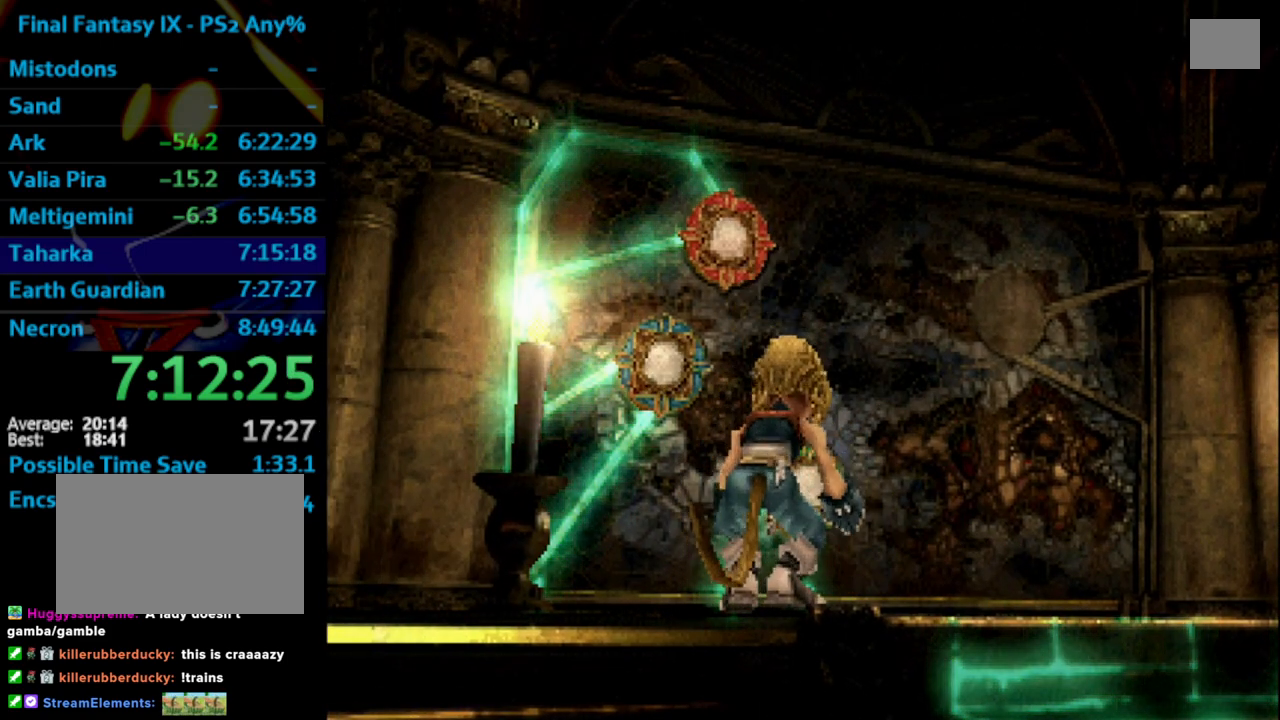
{"buttons": ["CIRCLE", "SQUARE"], "left_stick": "center", "right_stick": "center", "events": [[83, "CROSS", "up"], [100, "CROSS", "down"], [133, "CROSS", "up"], [183, "SQUARE", "down"], [200, "CROSS", "down"], [217, "SQUARE", "up"], [283, "SQUARE", "down"], [333, "SQUARE", "up"], [367, "CROSS", "up"], [400, "SQUARE", "down"], [417, "CROSS", "down"], [417, "SQUARE", "up"], [433, "CROSS", "up"], [450, "CIRCLE", "down"], [500, "SQUARE", "down"]]}
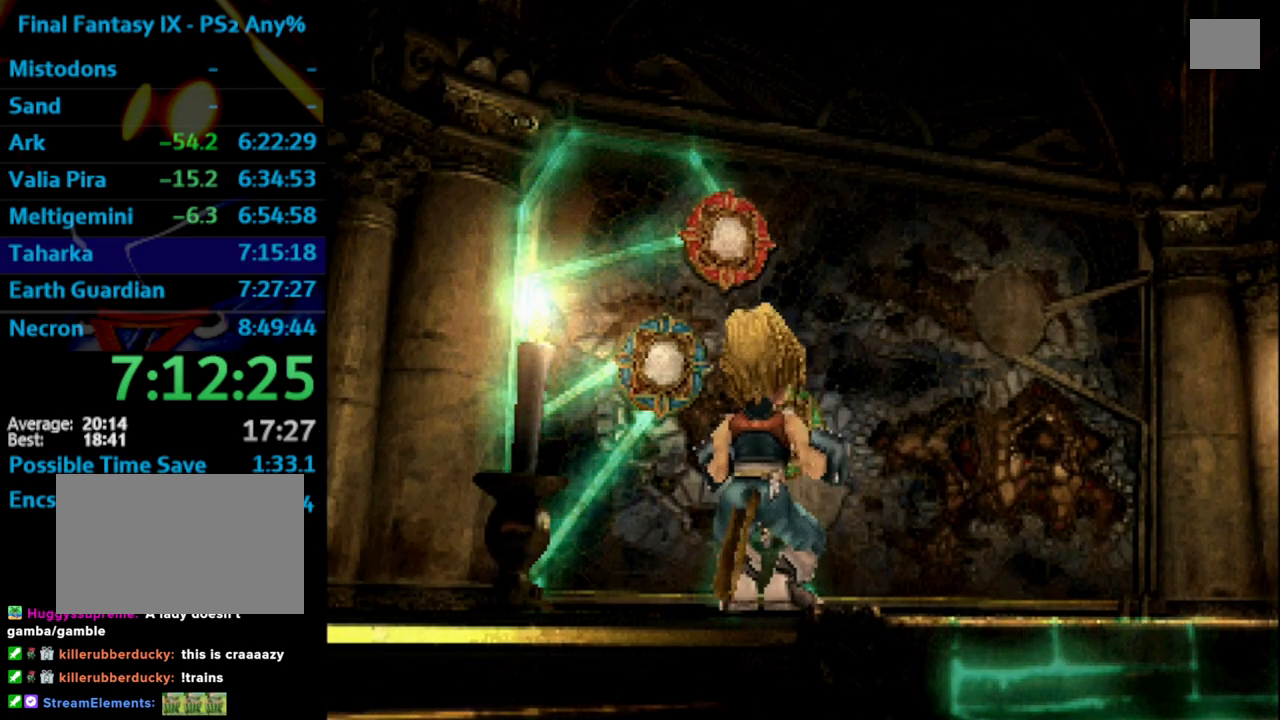
{"buttons": ["CIRCLE", "SQUARE"], "left_stick": "center", "right_stick": "center", "events": [[17, "SQUARE", "up"], [83, "SQUARE", "down"], [100, "SQUARE", "up"], [183, "SQUARE", "down"], [217, "SQUARE", "up"], [400, "SQUARE", "down"], [433, "CROSS", "down"], [433, "SQUARE", "up"], [450, "CROSS", "up"], [500, "SQUARE", "down"]]}
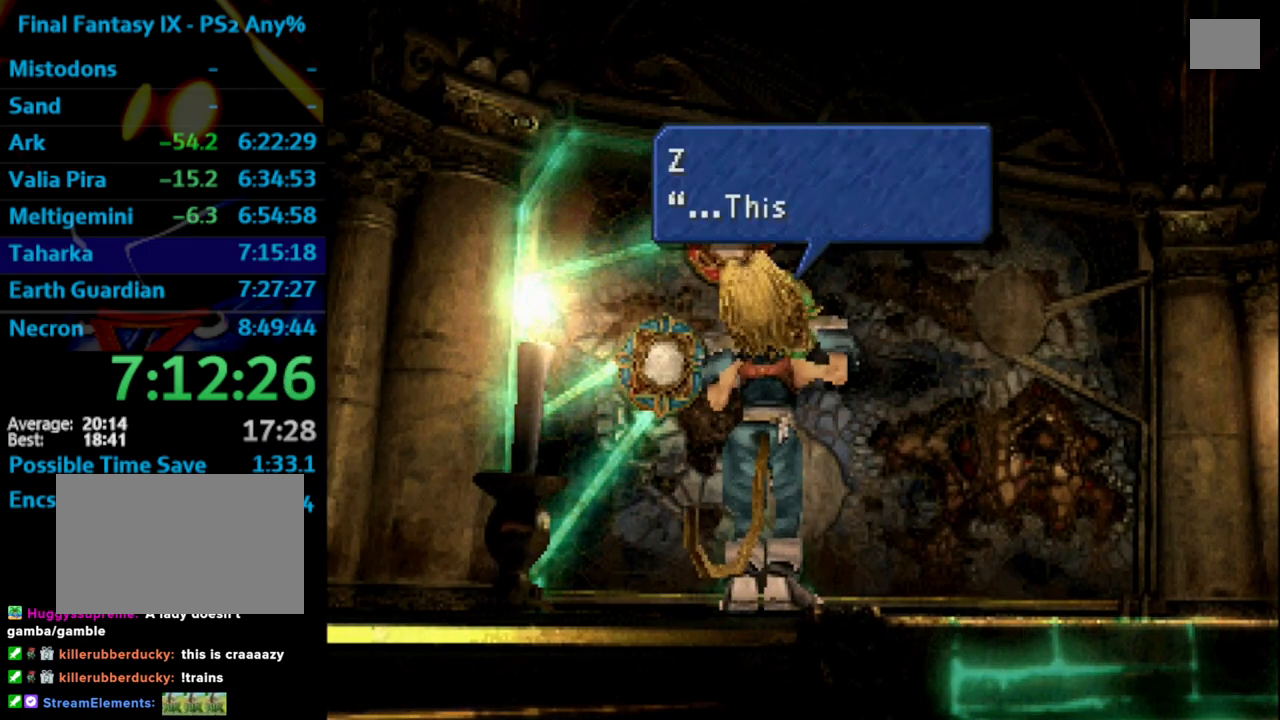
{"buttons": ["CROSS", "CIRCLE"], "left_stick": "center", "right_stick": "center", "events": [[33, "CROSS", "down"], [33, "SQUARE", "up"], [50, "CROSS", "up"], [67, "CROSS", "down"], [83, "CROSS", "up"], [117, "CROSS", "down"], [167, "CROSS", "up"], [217, "SQUARE", "down"], [300, "SQUARE", "up"], [400, "SQUARE", "down"], [450, "CROSS", "down"], [450, "SQUARE", "up"]]}
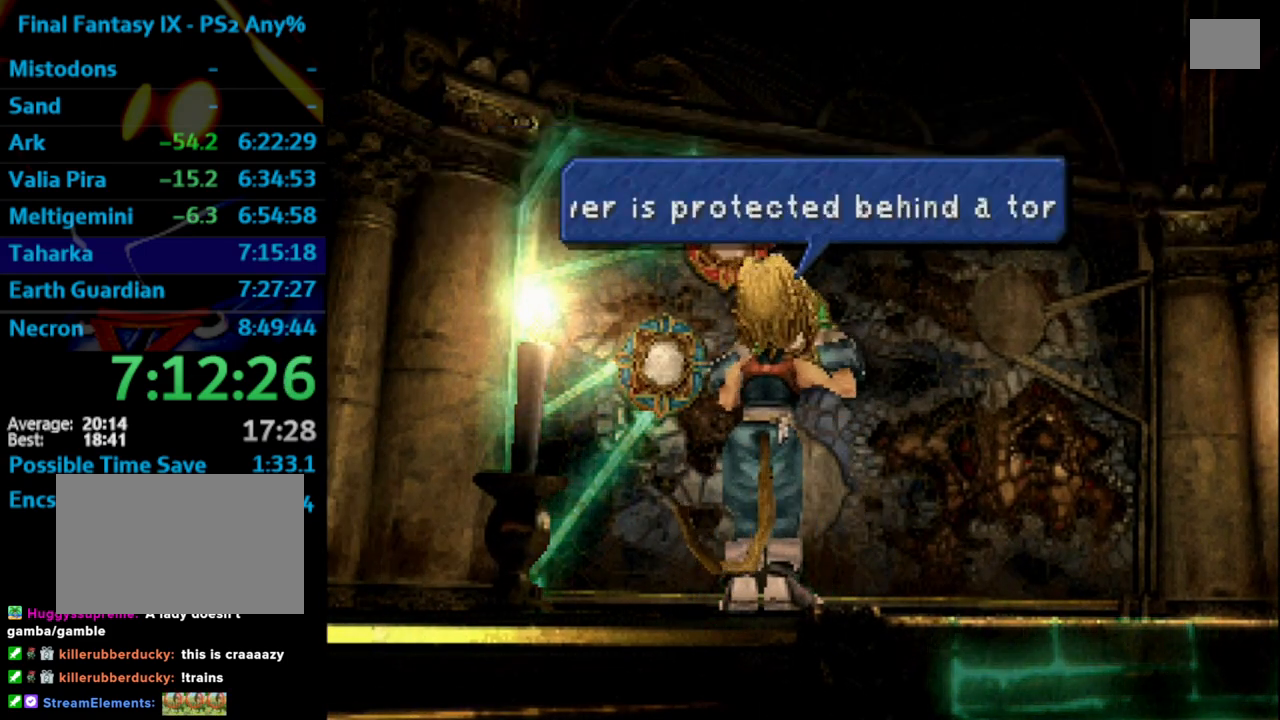
{"buttons": ["CIRCLE"], "left_stick": "center", "right_stick": "center", "events": [[100, "CROSS", "up"], [117, "SQUARE", "down"], [167, "CROSS", "down"], [167, "SQUARE", "up"], [183, "CROSS", "up"], [233, "CROSS", "down"], [233, "SQUARE", "down"], [267, "SQUARE", "up"], [283, "CROSS", "up"], [317, "SQUARE", "down"], [350, "SQUARE", "up"], [367, "CROSS", "down"], [417, "CROSS", "up"], [417, "SQUARE", "down"], [467, "SQUARE", "up"]]}
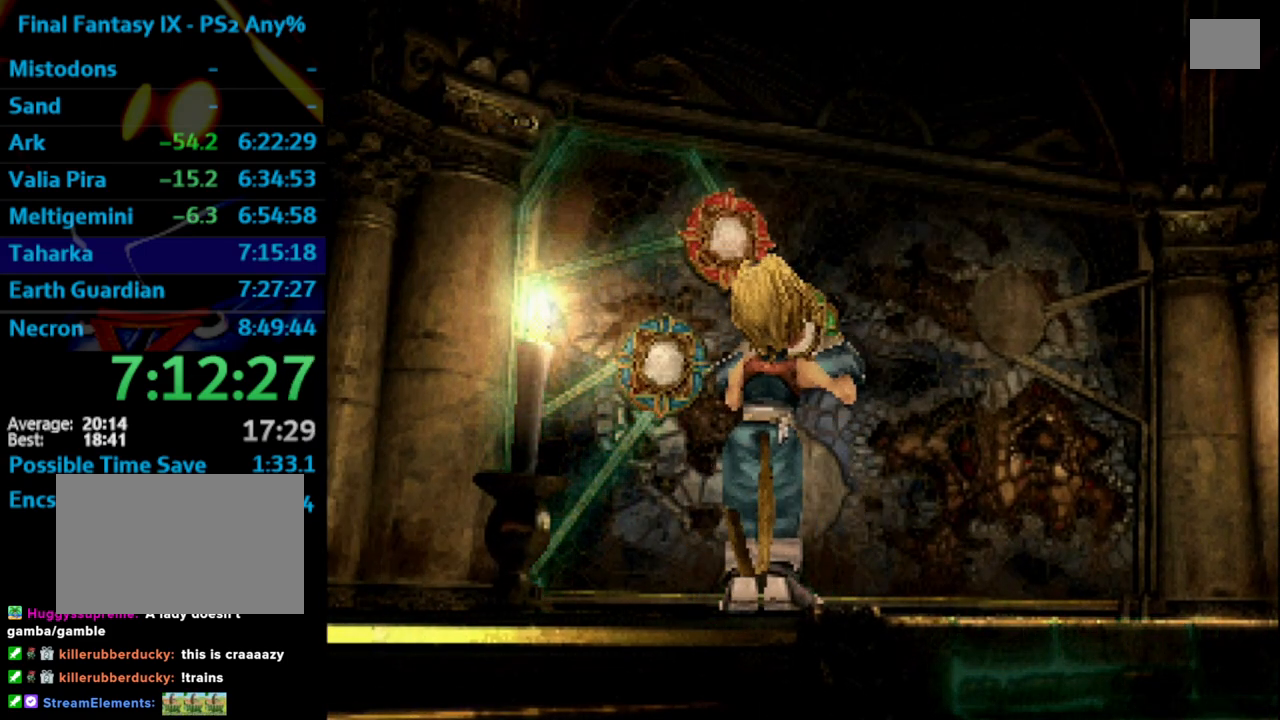
{"buttons": ["CIRCLE", "SQUARE"], "left_stick": "center", "right_stick": "center", "events": [[33, "CROSS", "down"], [150, "SQUARE", "down"], [167, "CROSS", "up"], [217, "SQUARE", "up"], [283, "SQUARE", "down"], [300, "CROSS", "down"], [350, "SQUARE", "up"], [400, "CROSS", "up"], [433, "CROSS", "down"], [450, "CROSS", "up"], [500, "SQUARE", "down"]]}
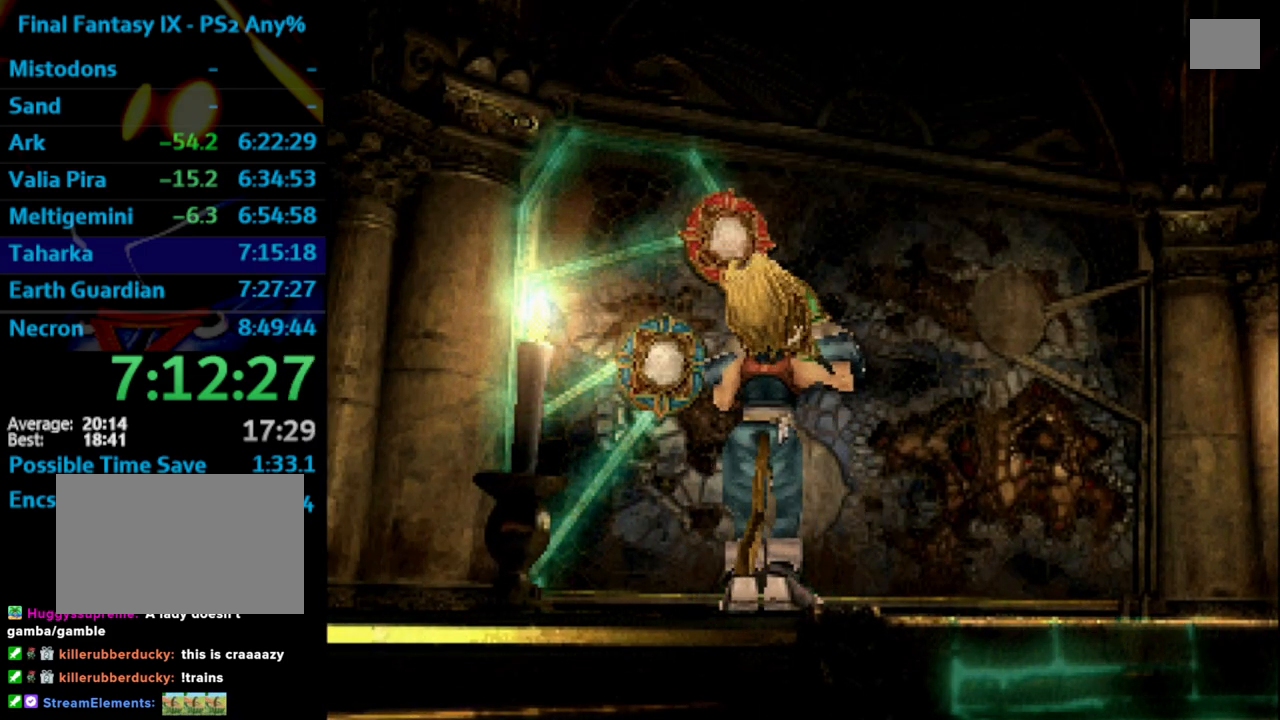
{"buttons": ["CROSS", "CIRCLE"], "left_stick": "center", "right_stick": "center", "events": [[33, "CROSS", "down"], [50, "SQUARE", "up"], [183, "CROSS", "up"], [200, "SQUARE", "down"], [333, "CROSS", "down"], [333, "SQUARE", "up"], [417, "SQUARE", "down"], [483, "SQUARE", "up"]]}
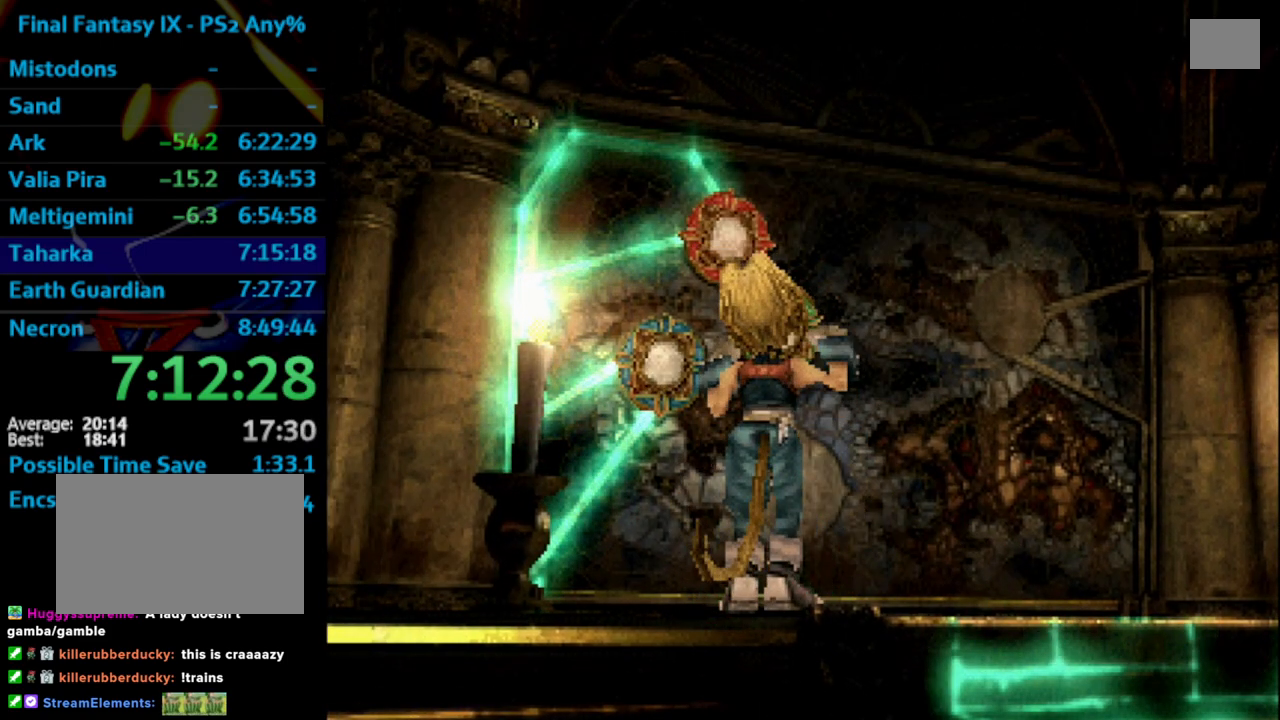
{"buttons": ["CIRCLE"], "left_stick": "center", "right_stick": "center", "events": [[33, "CROSS", "up"], [67, "SQUARE", "down"], [133, "CROSS", "down"], [150, "SQUARE", "up"], [167, "CROSS", "up"], [183, "SQUARE", "down"], [200, "CROSS", "down"], [233, "SQUARE", "up"], [250, "CROSS", "up"], [283, "SQUARE", "down"], [350, "CROSS", "down"], [367, "SQUARE", "up"], [383, "CROSS", "up"]]}
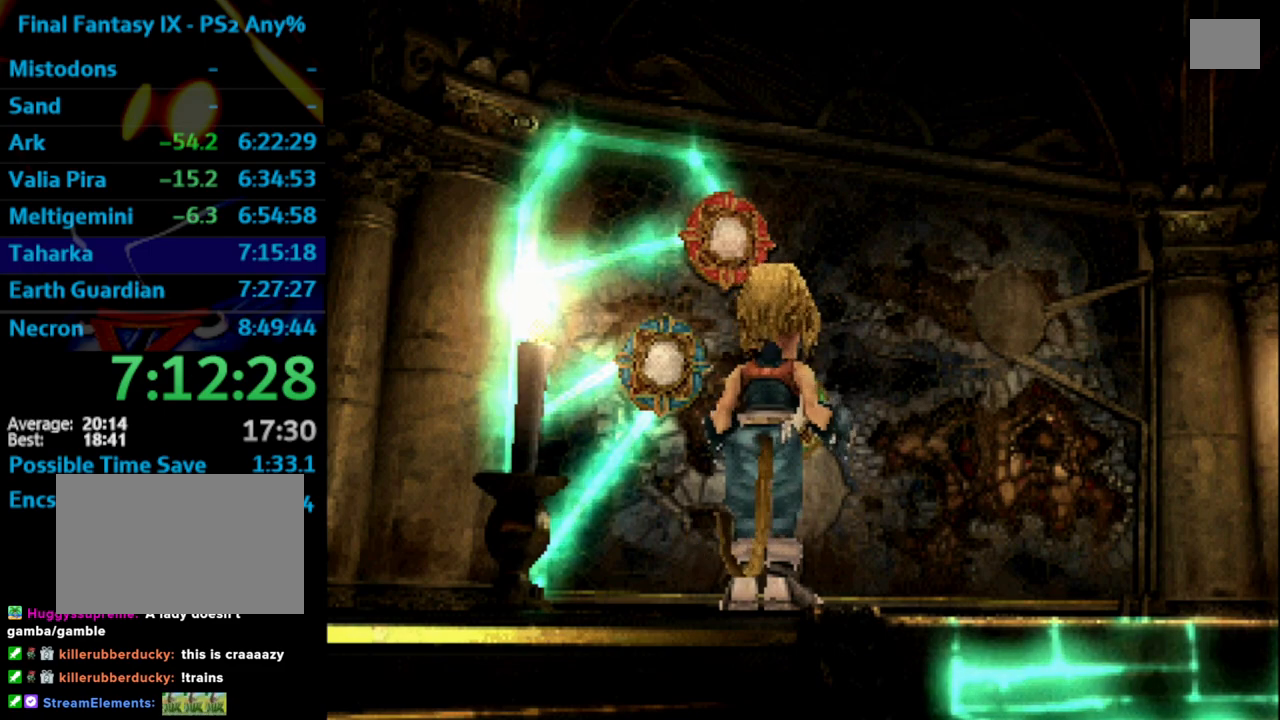
{"buttons": ["CROSS", "CIRCLE"], "left_stick": "center", "right_stick": "center", "events": [[17, "SQUARE", "down"], [50, "CROSS", "down"], [133, "CROSS", "up"], [150, "SQUARE", "up"], [183, "CIRCLE", "up"], [233, "CIRCLE", "down"], [233, "SQUARE", "down"], [267, "SQUARE", "up"], [300, "CROSS", "down"], [333, "CROSS", "up"], [350, "SQUARE", "down"], [367, "CROSS", "down"], [383, "SQUARE", "up"], [400, "CROSS", "up"], [433, "SQUARE", "down"], [483, "CROSS", "down"], [483, "SQUARE", "up"]]}
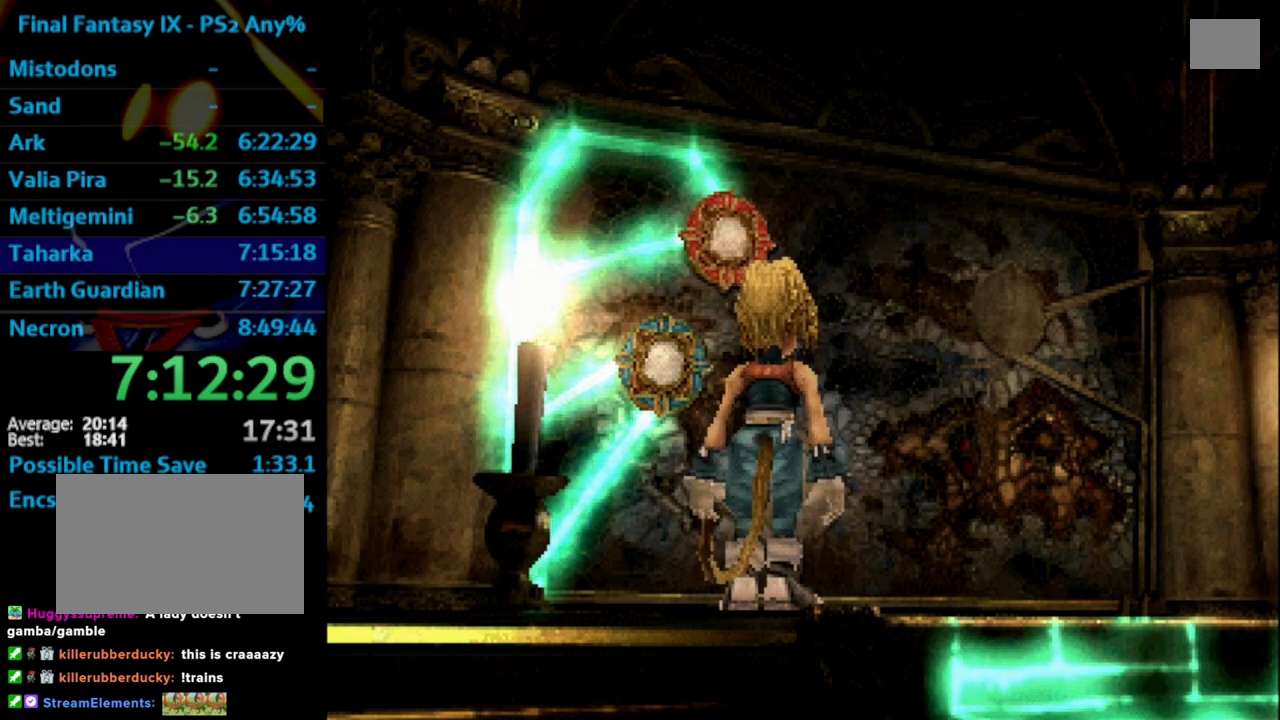
{"buttons": ["CROSS", "CIRCLE", "SQUARE"], "left_stick": "center", "right_stick": "center", "events": [[67, "CROSS", "up"], [67, "SQUARE", "down"], [183, "CROSS", "down"], [200, "SQUARE", "up"], [233, "CROSS", "up"], [250, "SQUARE", "down"], [300, "CROSS", "down"], [300, "SQUARE", "up"], [333, "CROSS", "up"], [350, "SQUARE", "down"], [400, "CROSS", "down"], [400, "SQUARE", "up"], [433, "CROSS", "up"], [450, "SQUARE", "down"], [483, "CROSS", "down"]]}
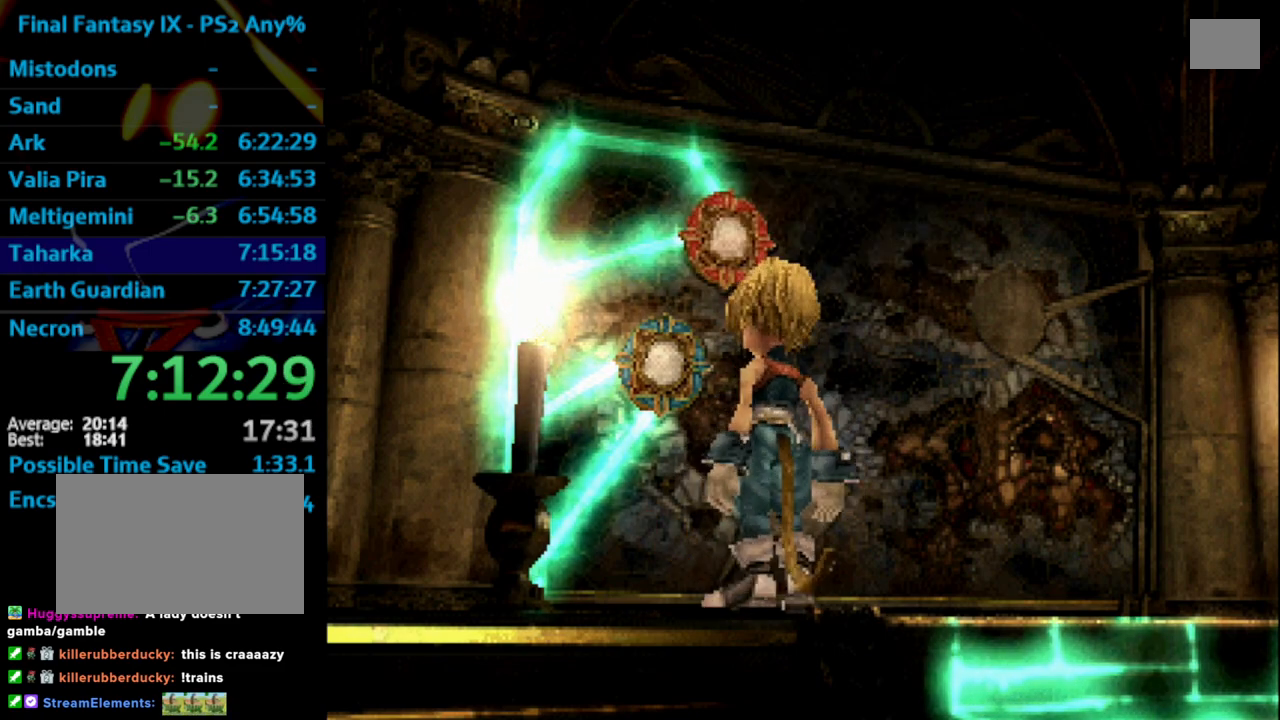
{"buttons": ["CROSS", "CIRCLE", "SQUARE"], "left_stick": "center", "right_stick": "center", "events": [[17, "SQUARE", "up"], [83, "CROSS", "up"], [100, "SQUARE", "down"], [117, "CROSS", "down"], [117, "SQUARE", "up"], [150, "CROSS", "up"], [200, "CROSS", "down"], [283, "CROSS", "up"], [300, "SQUARE", "down"], [317, "CROSS", "down"], [350, "CROSS", "up"], [350, "SQUARE", "up"], [367, "SQUARE", "down"], [433, "SQUARE", "up"], [450, "CROSS", "down"], [500, "SQUARE", "down"]]}
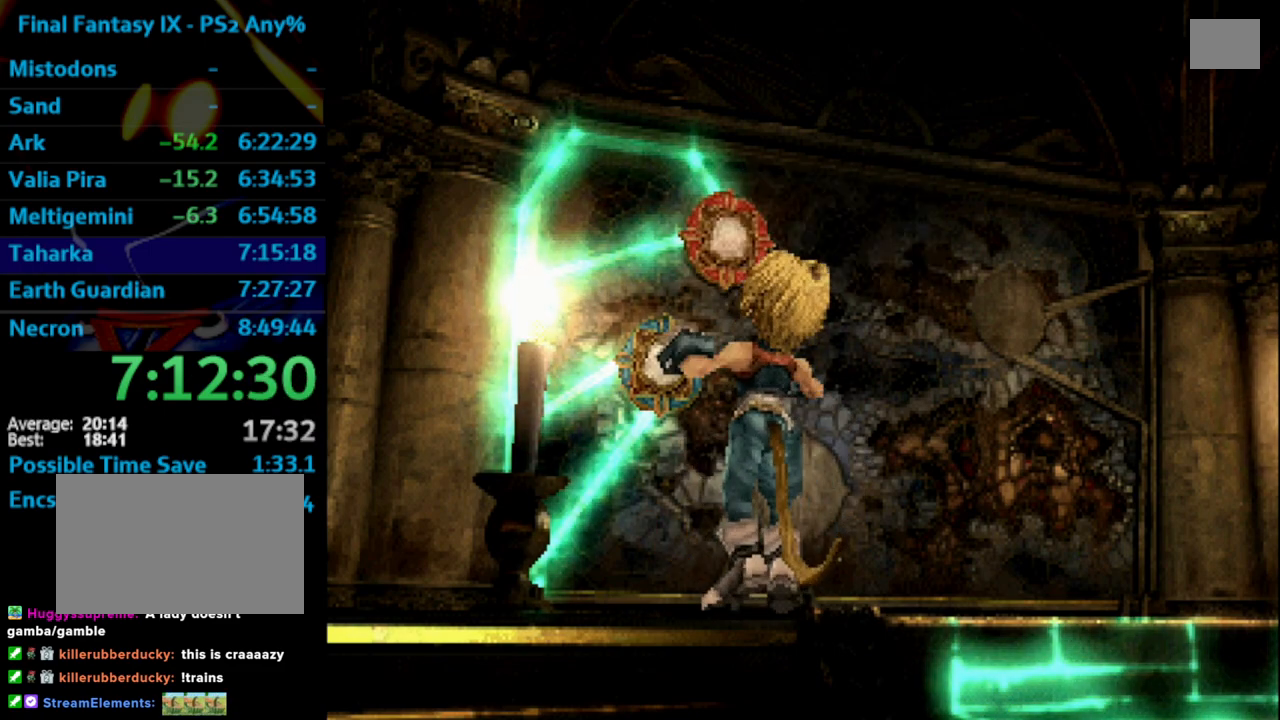
{"buttons": ["CROSS", "CIRCLE"], "left_stick": "center", "right_stick": "center", "events": [[33, "SQUARE", "up"], [67, "CROSS", "up"], [183, "SQUARE", "down"], [367, "SQUARE", "up"], [383, "CROSS", "down"], [417, "CROSS", "up"], [417, "SQUARE", "down"], [500, "CROSS", "down"], [500, "SQUARE", "up"]]}
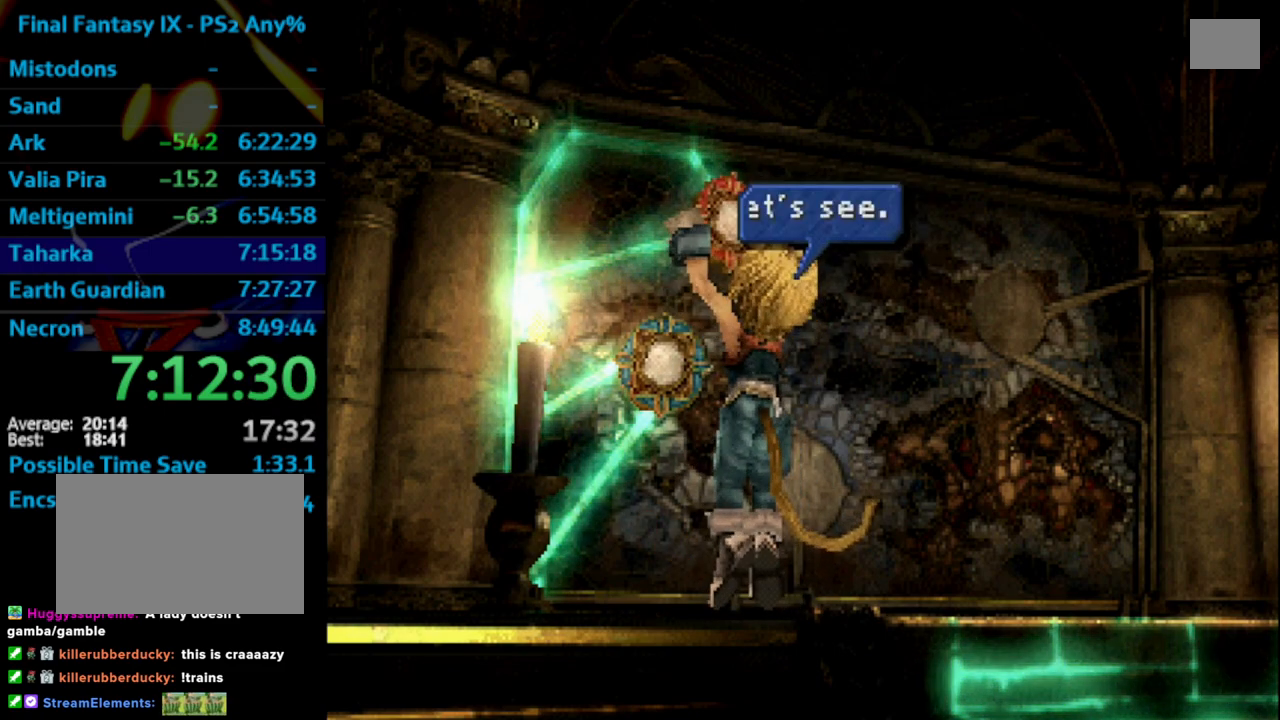
{"buttons": ["CROSS", "CIRCLE", "SQUARE"], "left_stick": "center", "right_stick": "center", "events": [[17, "CROSS", "up"], [33, "SQUARE", "down"], [83, "CROSS", "down"], [133, "CROSS", "up"], [200, "SQUARE", "up"], [267, "CROSS", "down"], [267, "SQUARE", "down"], [300, "SQUARE", "up"], [350, "SQUARE", "down"], [367, "CROSS", "up"], [417, "SQUARE", "up"], [483, "CROSS", "down"], [483, "SQUARE", "down"]]}